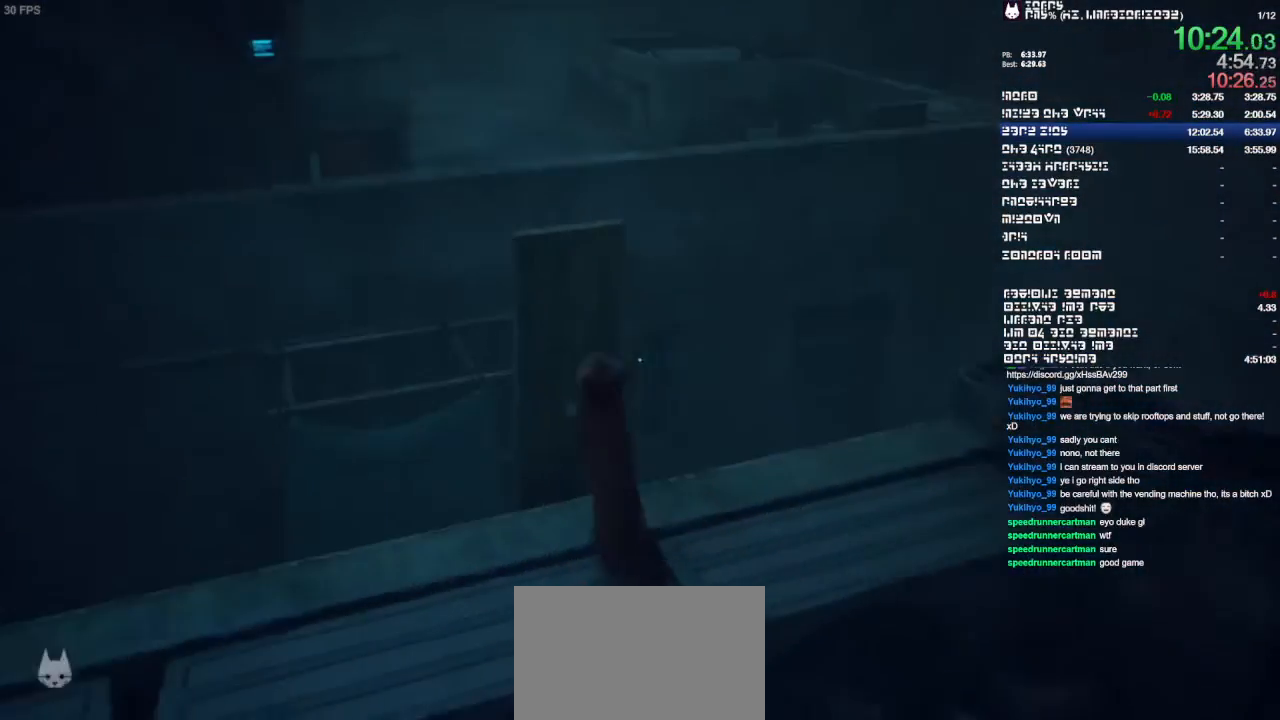
Gameplay with a controller (PlayStation layout); each line is a JSON object with the inputs held at the frame after it. "events" lists button and stick changes between this image and that frame as [ms after this image, input, new state], when the widget could be followed in between. Not read: CIRCLE CROSS HOME L3 R1 R2 R3 SELECT SQUARE TRIANGLE.
{"buttons": [], "left_stick": "up", "right_stick": "center"}
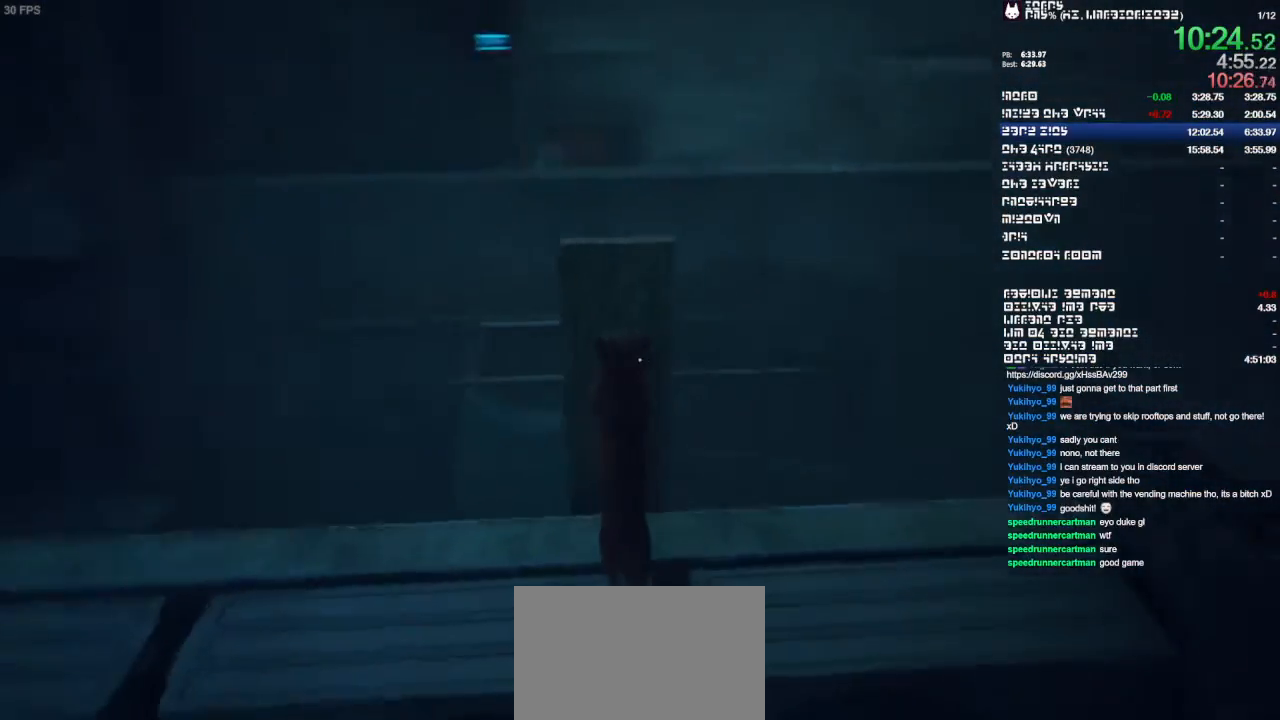
{"buttons": [], "left_stick": "up", "right_stick": "center", "events": []}
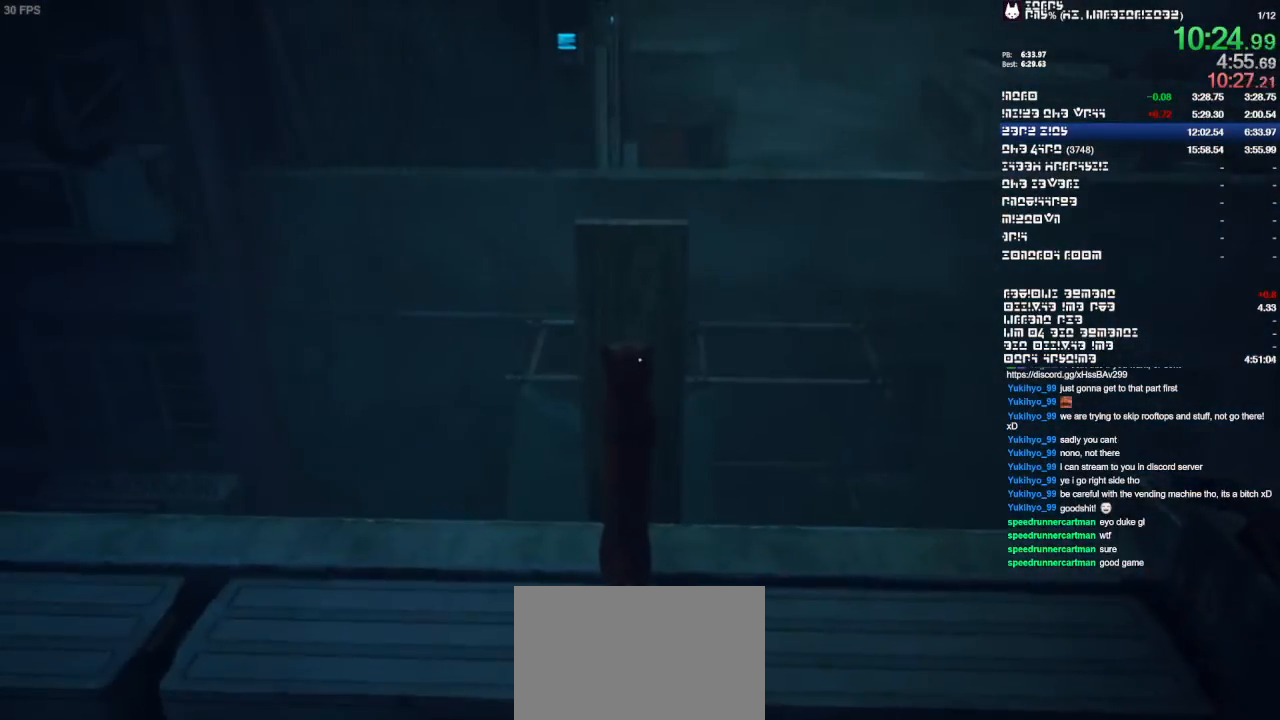
{"buttons": [], "left_stick": "up", "right_stick": "center", "events": [[367, "DPAD_LEFT", "down"], [433, "DPAD_LEFT", "up"]]}
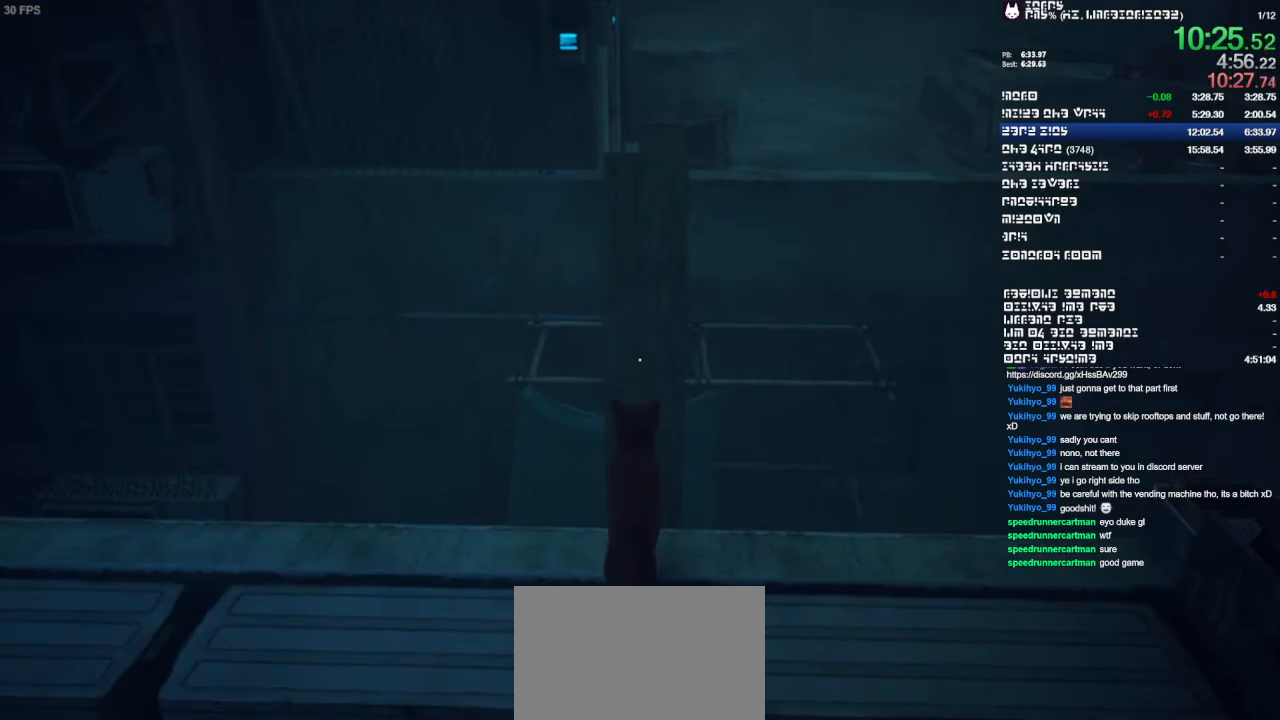
{"buttons": [], "left_stick": "up", "right_stick": "center", "events": []}
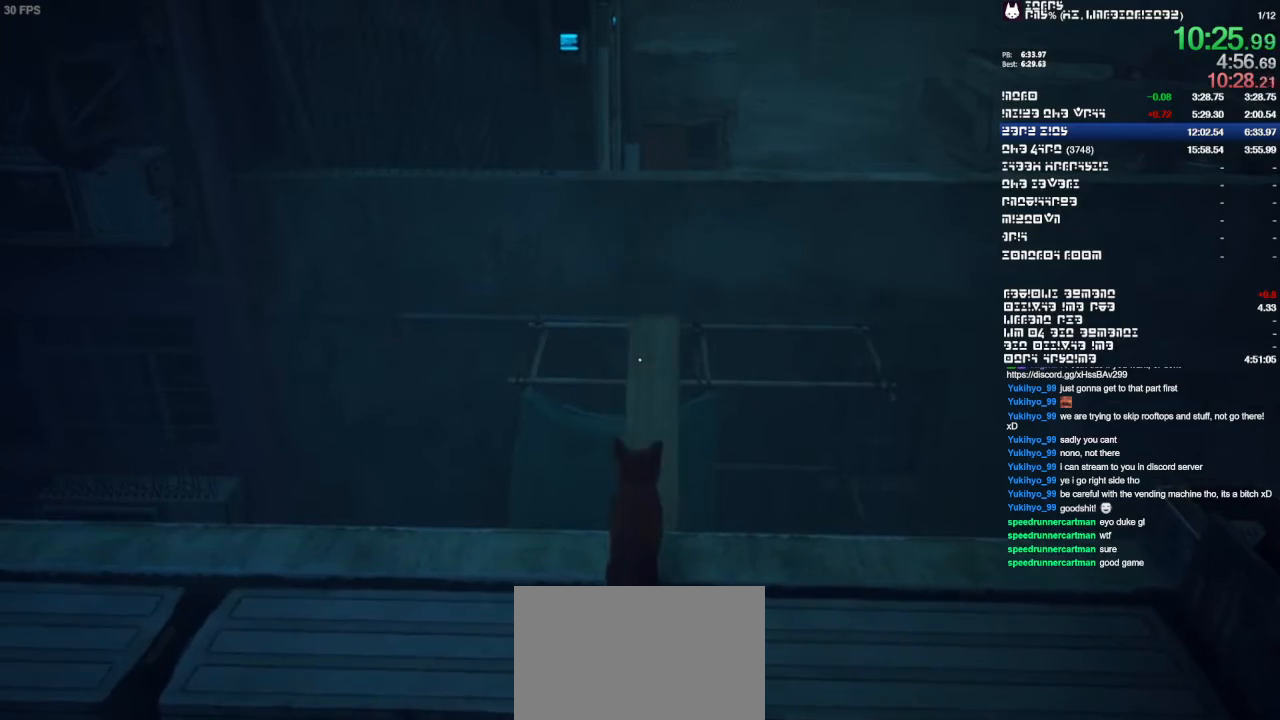
{"buttons": [], "left_stick": "up", "right_stick": "center", "events": []}
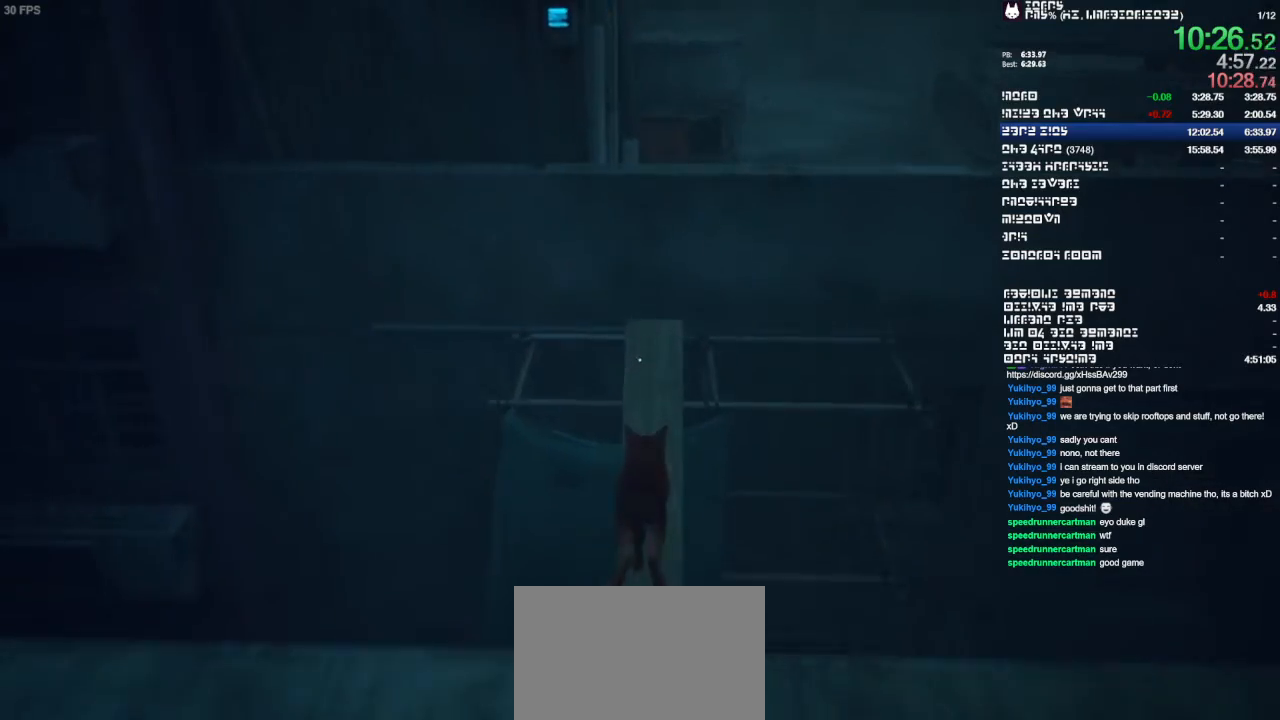
{"buttons": [], "left_stick": "up", "right_stick": "center", "events": []}
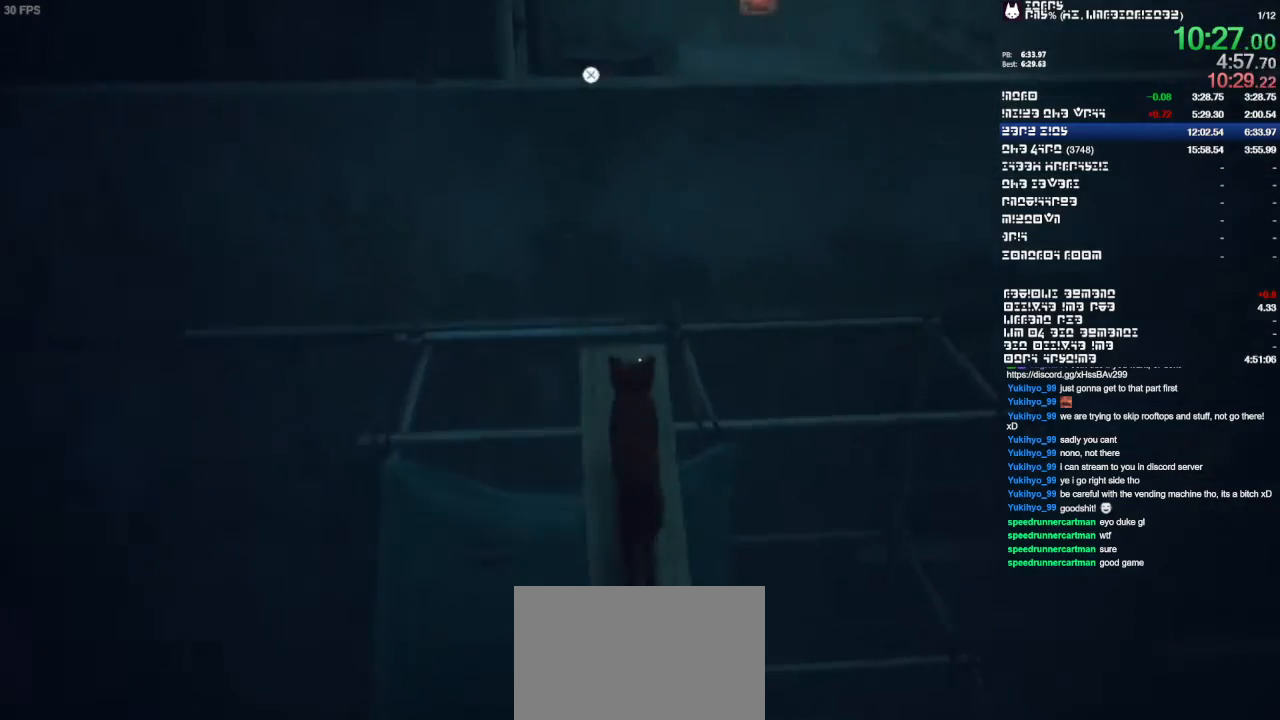
{"buttons": [], "left_stick": "up", "right_stick": "center"}
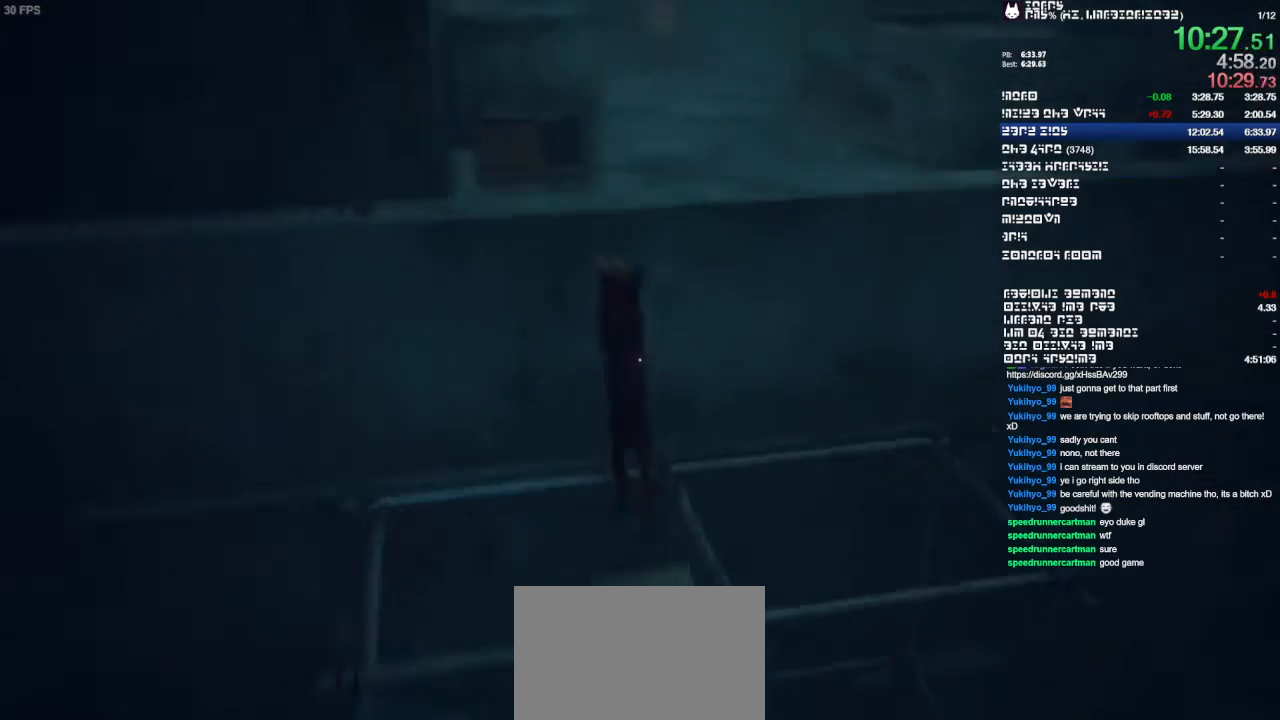
{"buttons": [], "left_stick": "up", "right_stick": "center"}
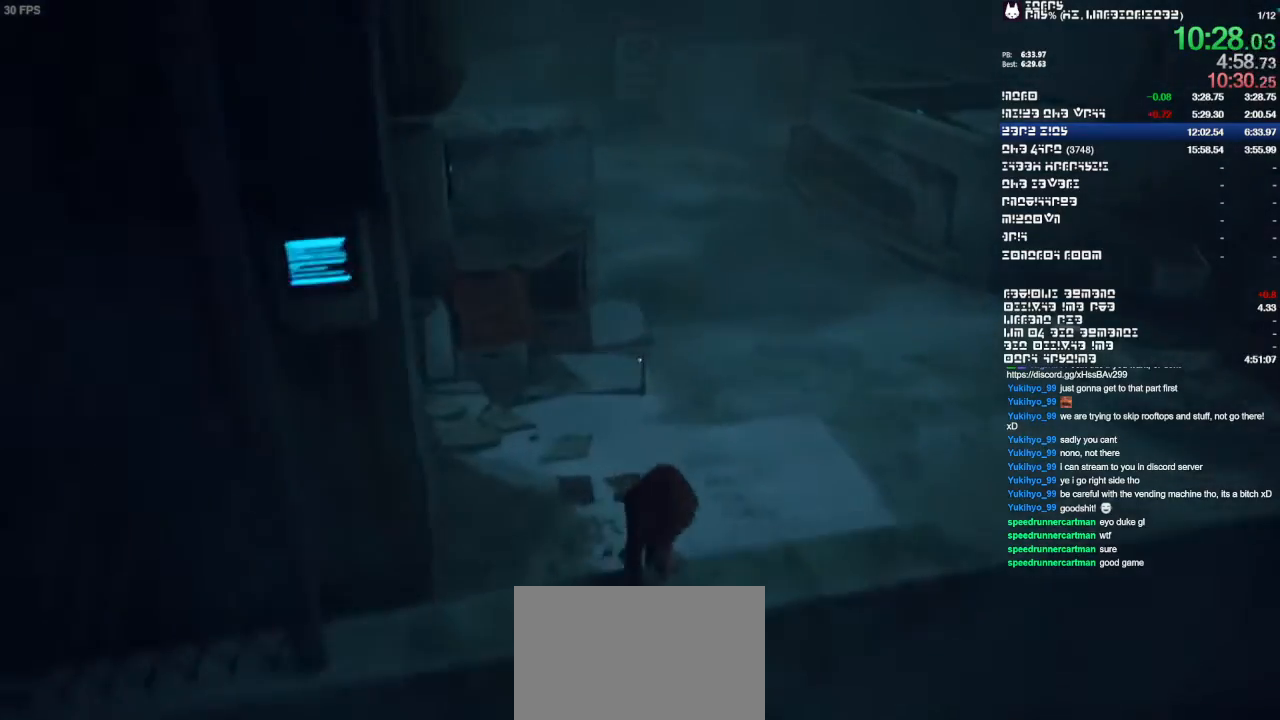
{"buttons": [], "left_stick": "up", "right_stick": "center", "events": [[300, "right_stick", "right"], [400, "right_stick", "center"]]}
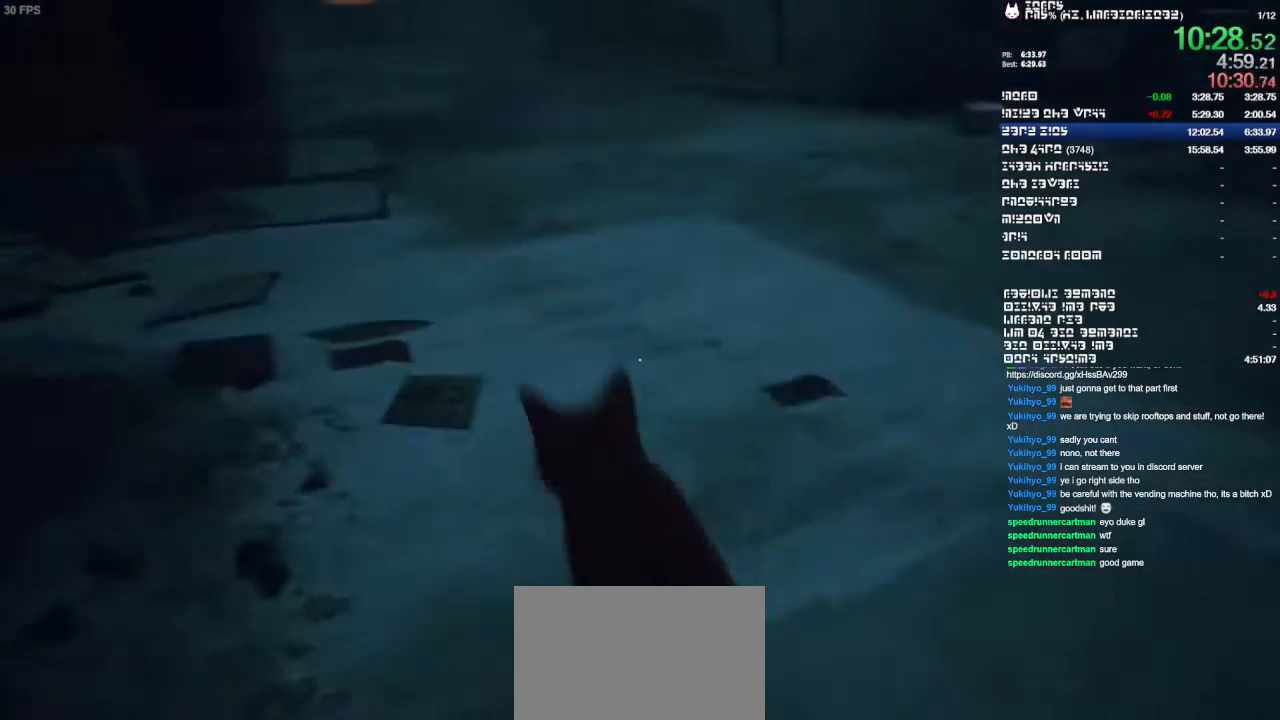
{"buttons": [], "left_stick": "up", "right_stick": "center"}
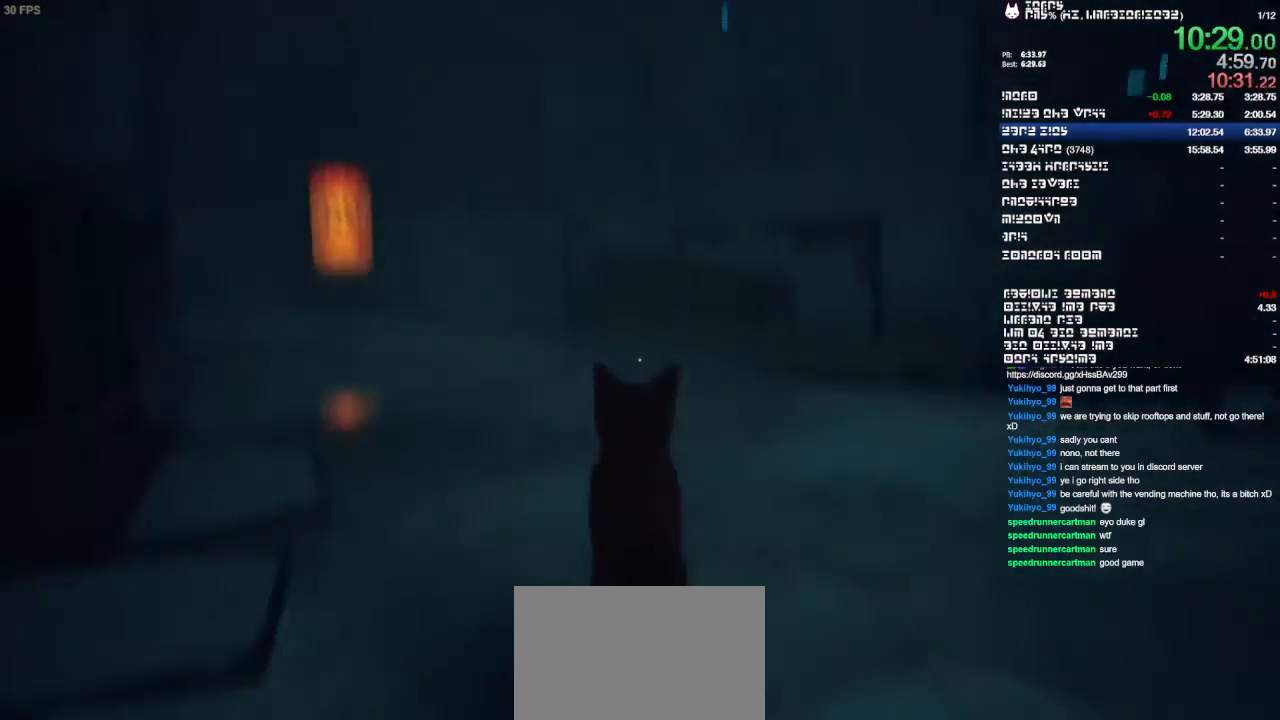
{"buttons": [], "left_stick": "up", "right_stick": "center", "events": []}